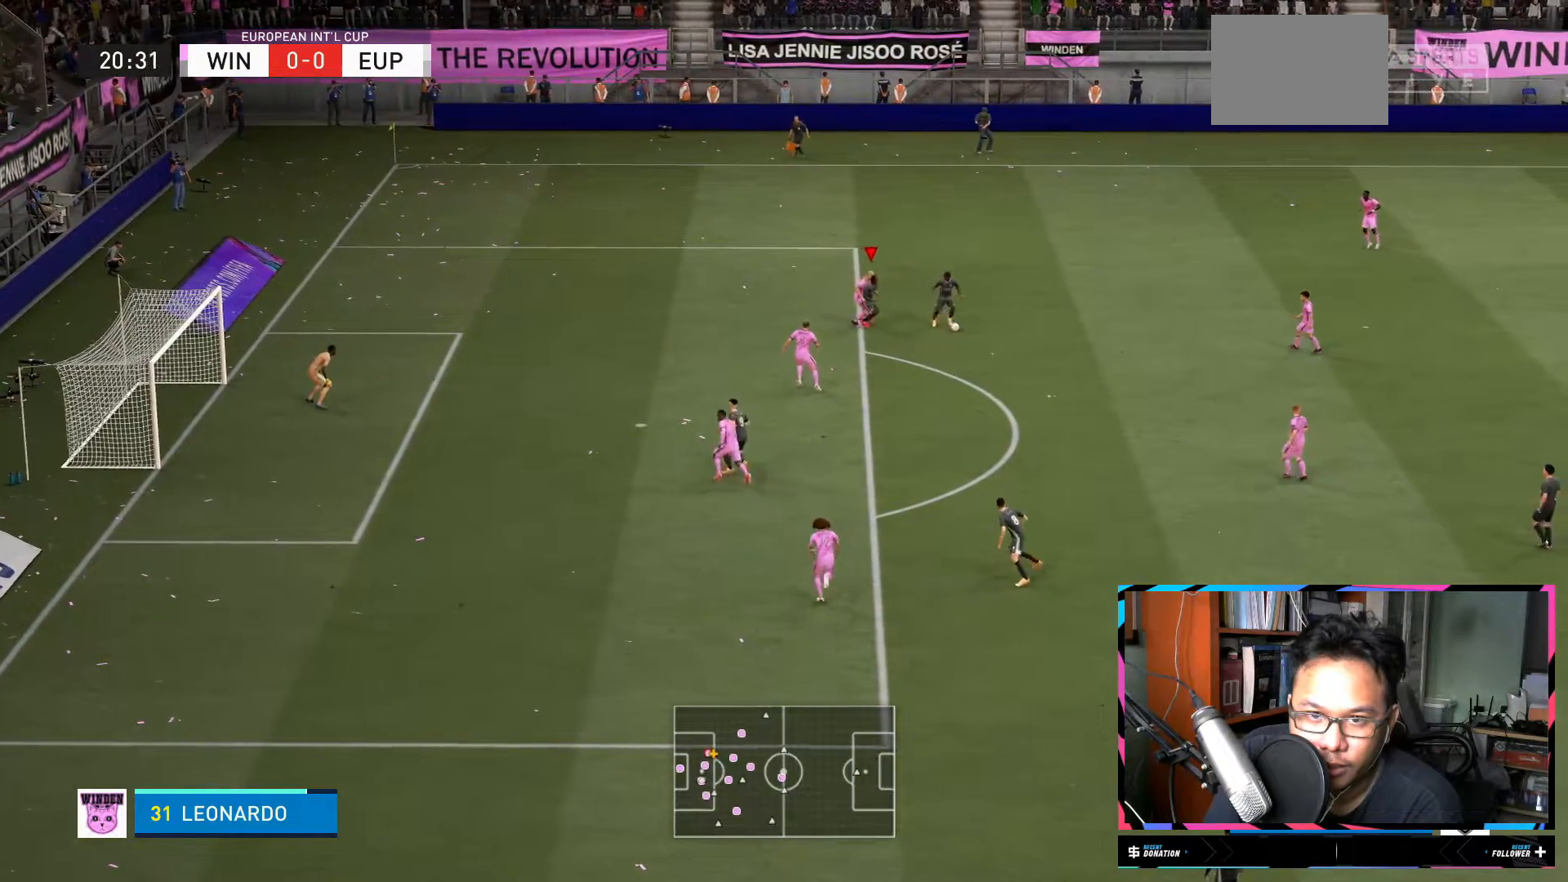
Gameplay with a controller (Xbox layout); each line is a JSON object with the inputs held at the frame after it. "events" lists button and stick changes between this image and that frame as [ms after this image, input, new state], when the widget could be followed in between. Not read: L3 R3.
{"buttons": ["R2"], "left_stick": "down-right", "right_stick": "center", "events": []}
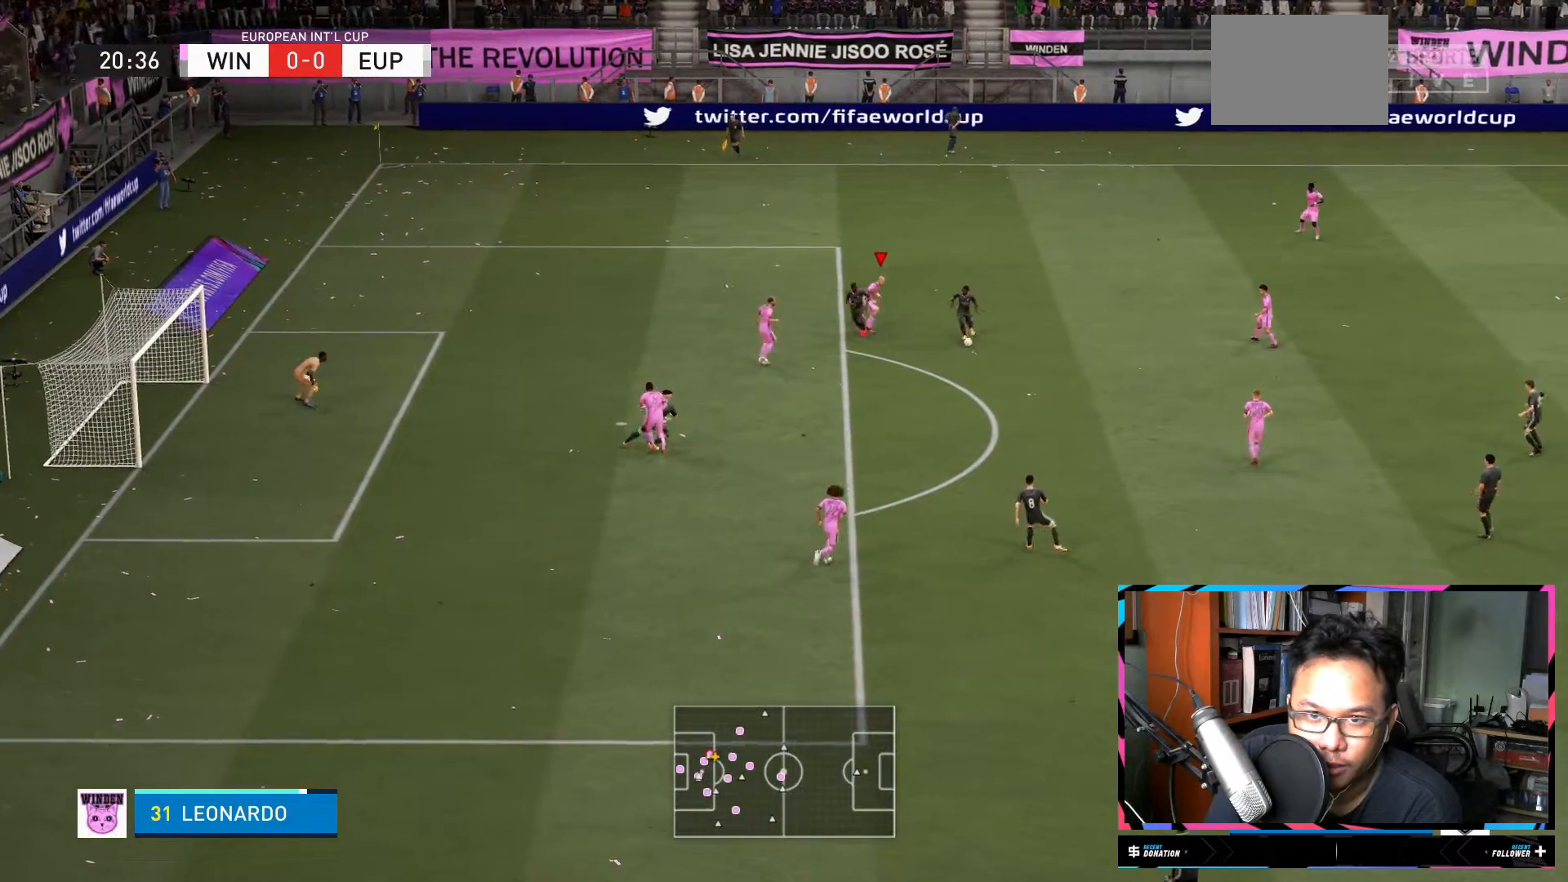
{"buttons": ["R2"], "left_stick": "down", "right_stick": "center", "events": [[217, "left_stick", "down"]]}
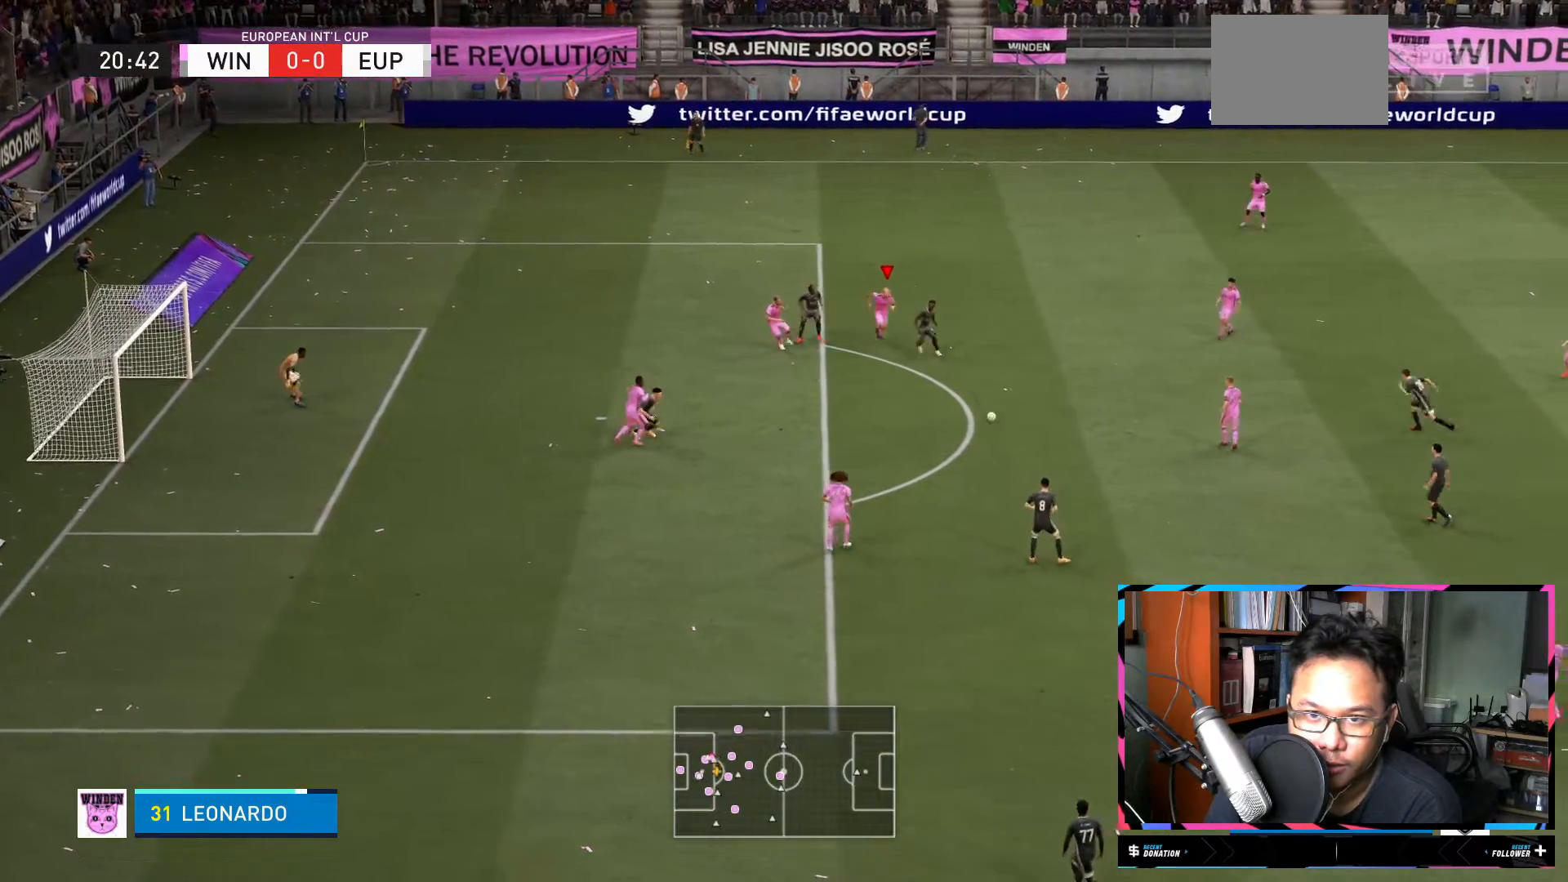
{"buttons": ["R2"], "left_stick": "up-right", "right_stick": "center", "events": [[250, "left_stick", "center"], [317, "left_stick", "up-right"]]}
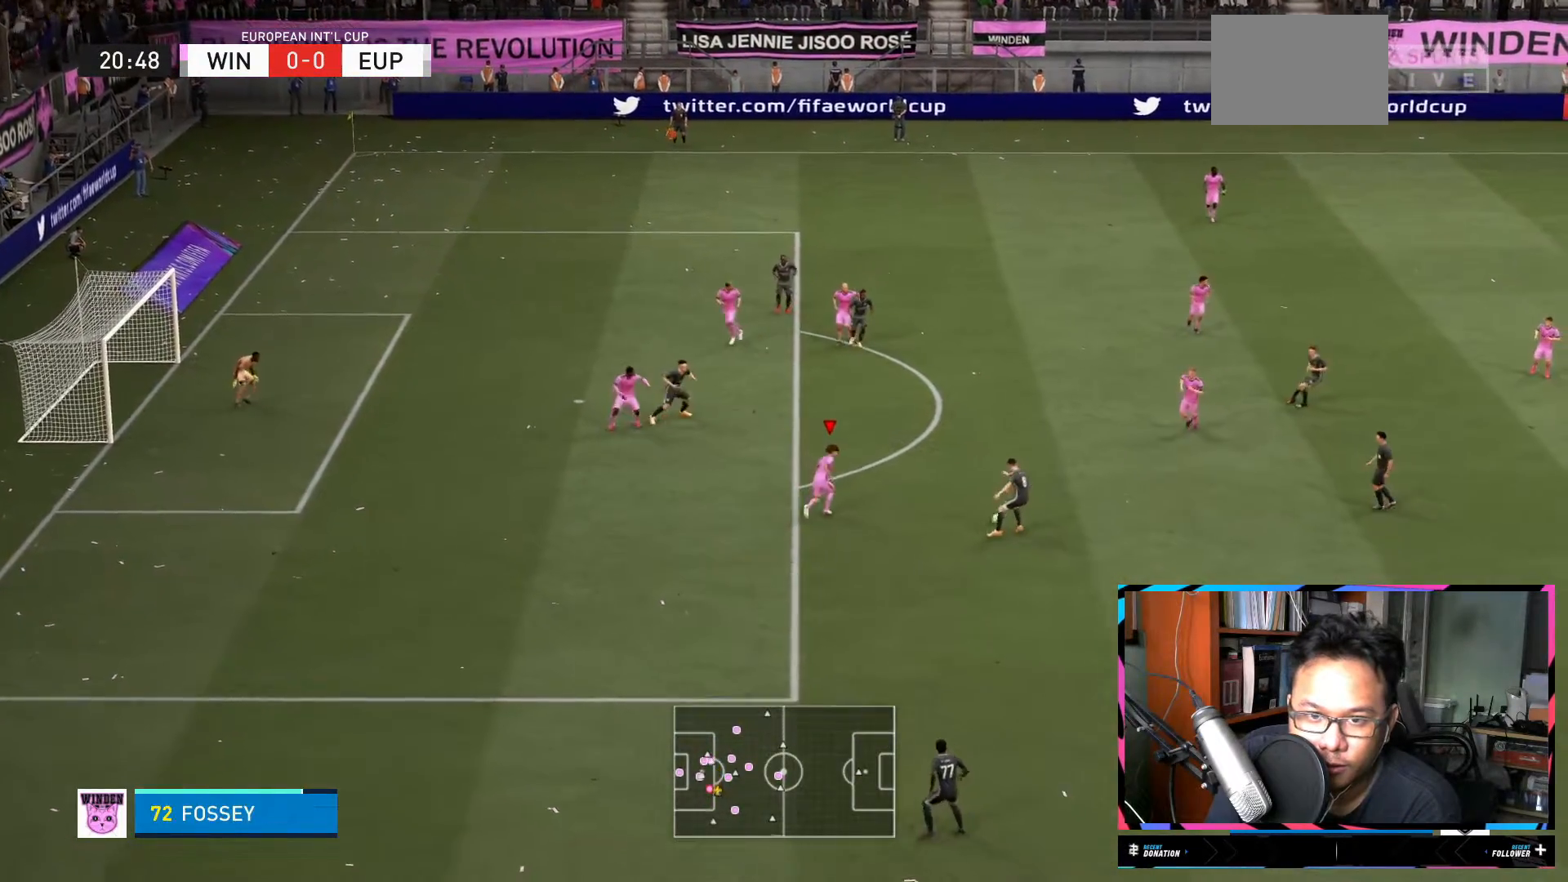
{"buttons": ["R2"], "left_stick": "down-right", "right_stick": "center", "events": [[34, "Y", "down"], [334, "Y", "up"], [401, "left_stick", "down-right"]]}
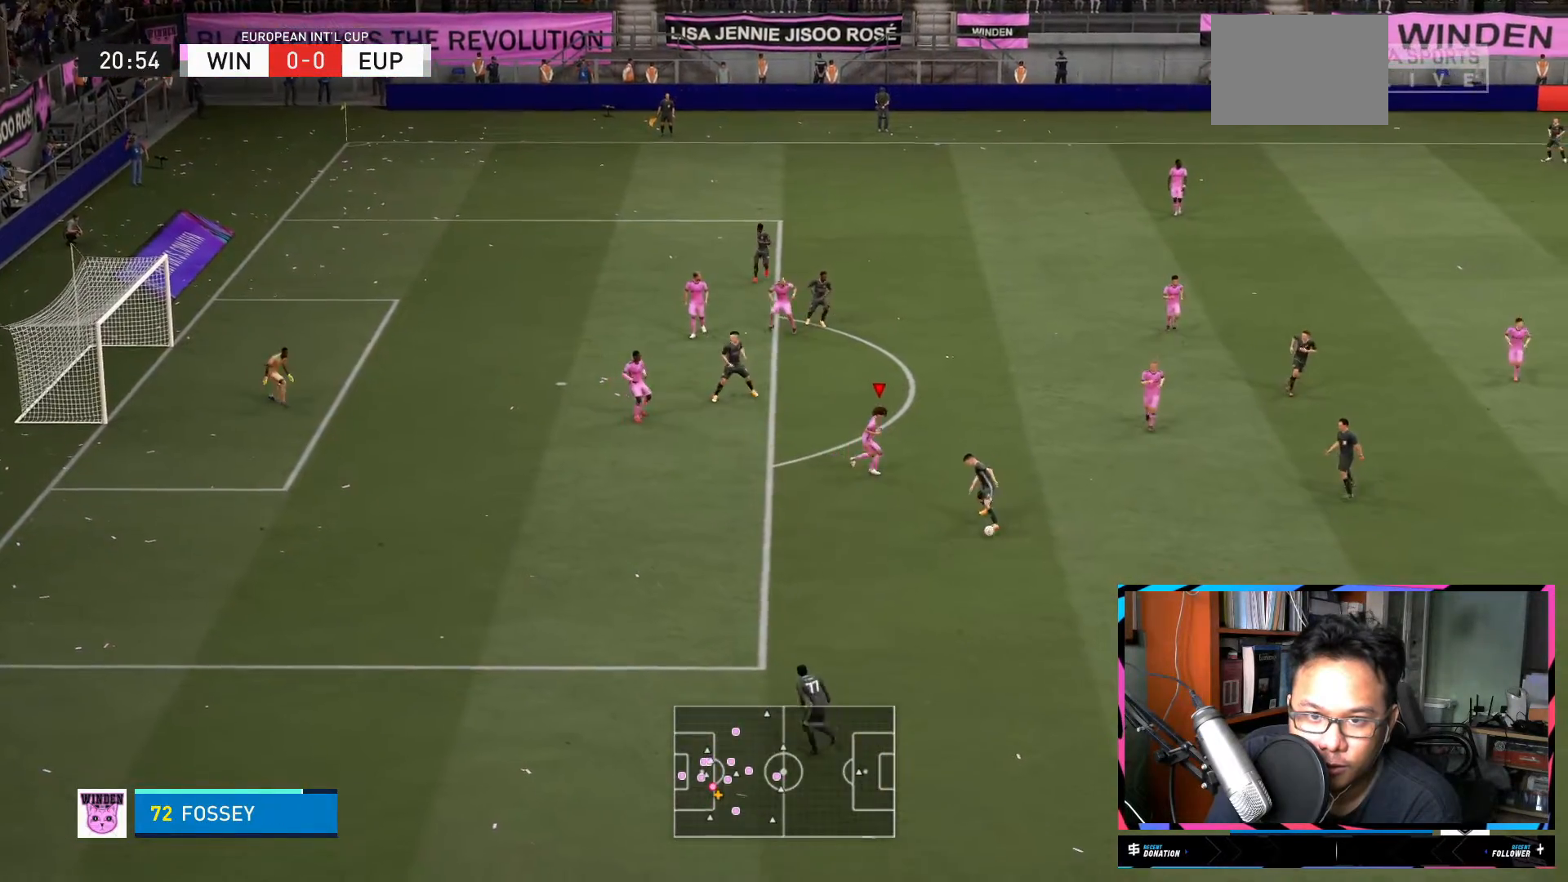
{"buttons": ["R2"], "left_stick": "down-left", "right_stick": "center", "events": [[33, "left_stick", "down"], [250, "left_stick", "down-left"]]}
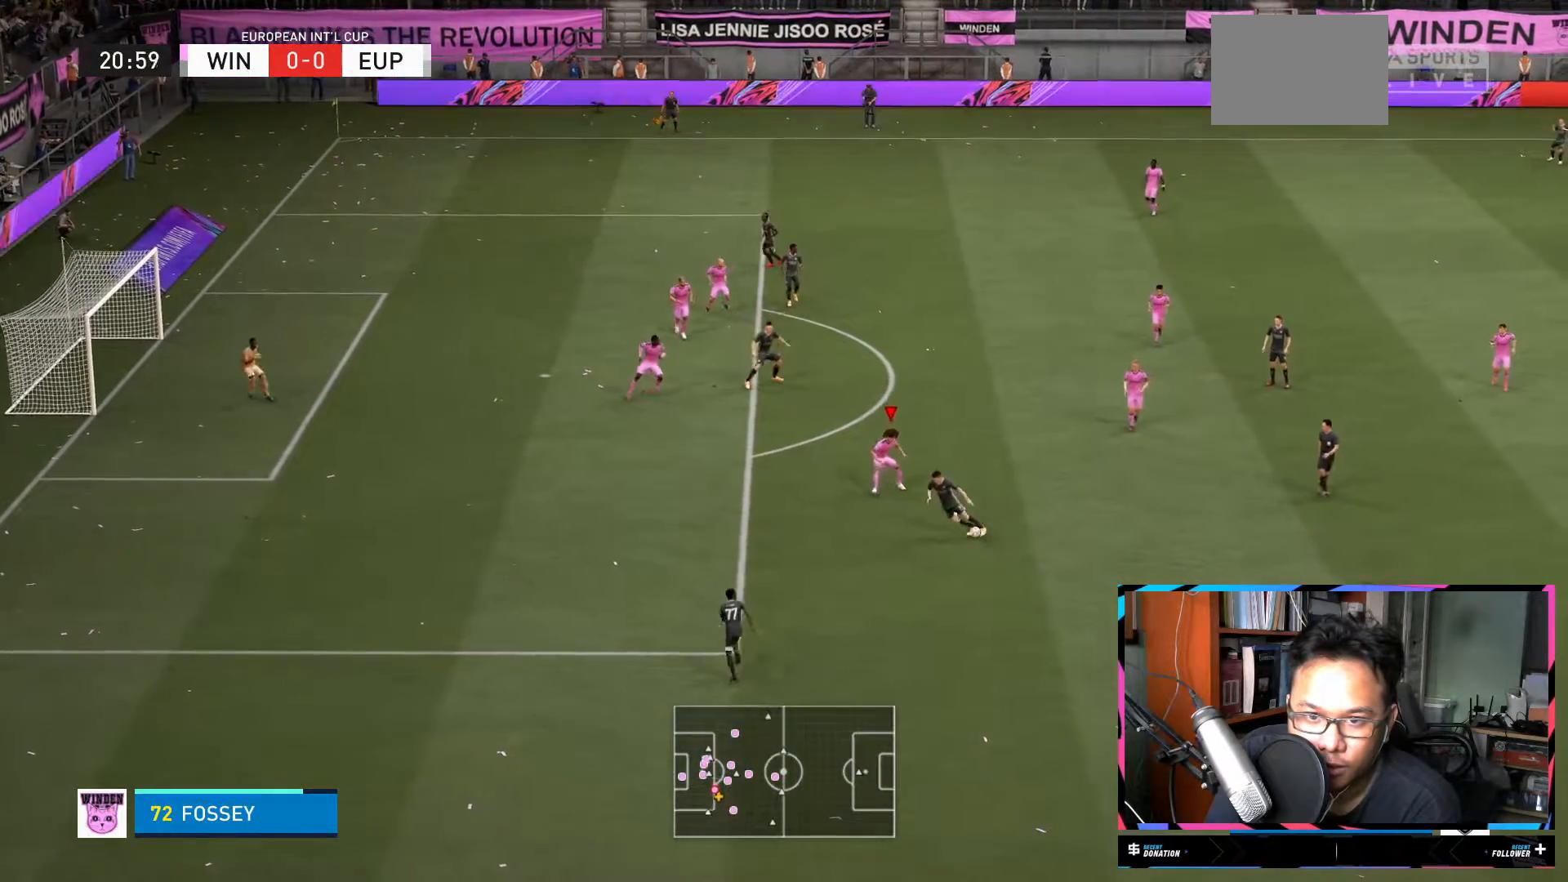
{"buttons": ["L2", "R2"], "left_stick": "down-left", "right_stick": "center", "events": [[418, "L2", "down"]]}
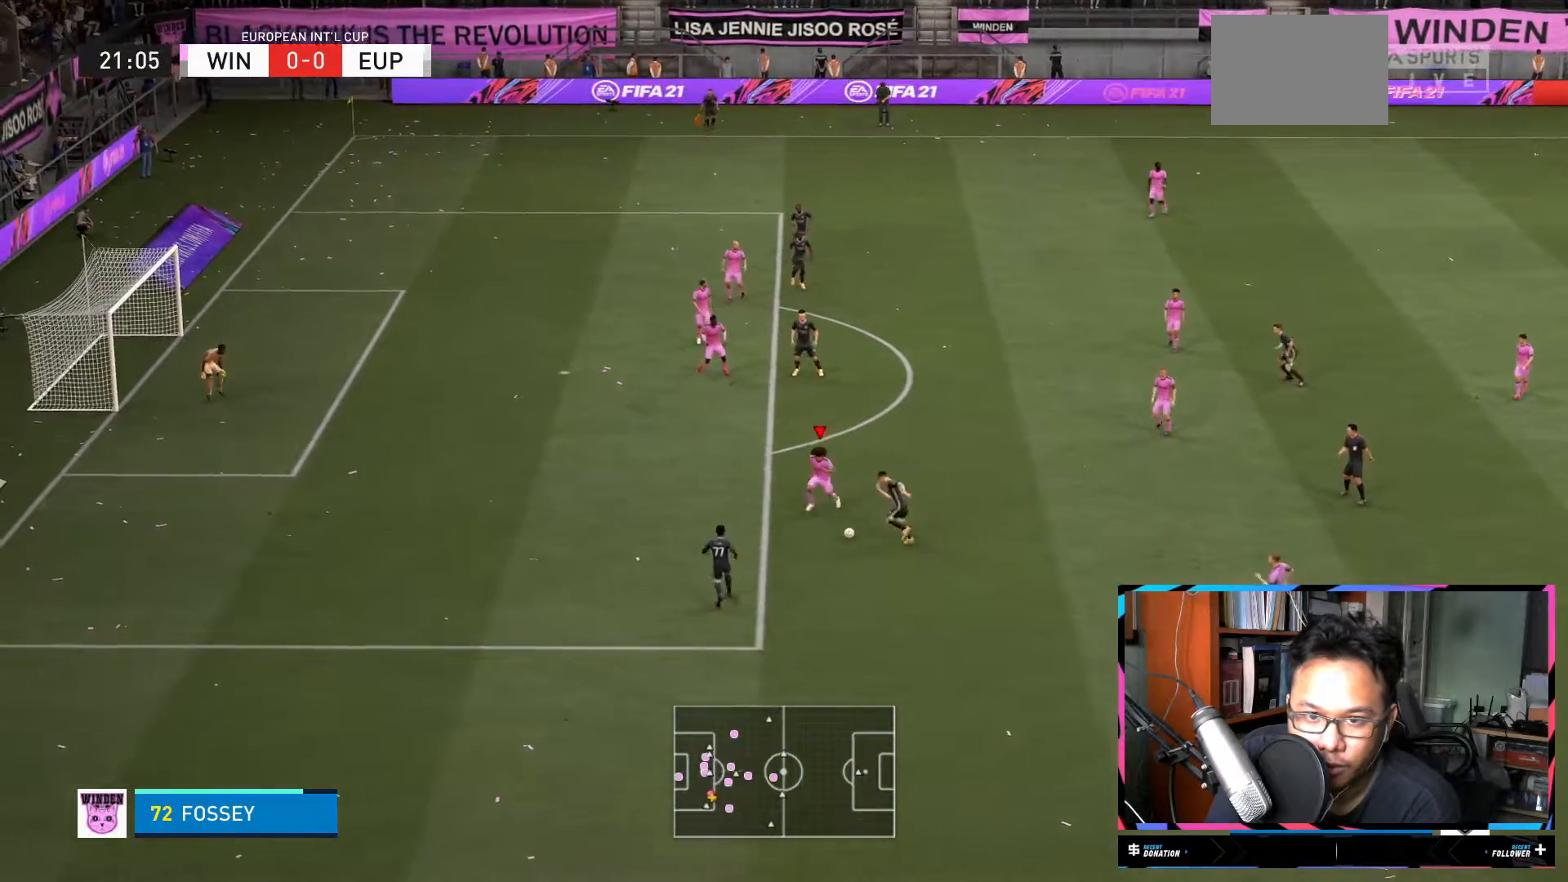
{"buttons": ["R2"], "left_stick": "down", "right_stick": "center", "events": [[117, "L2", "up"], [183, "left_stick", "down"], [334, "L2", "down"], [500, "L2", "up"]]}
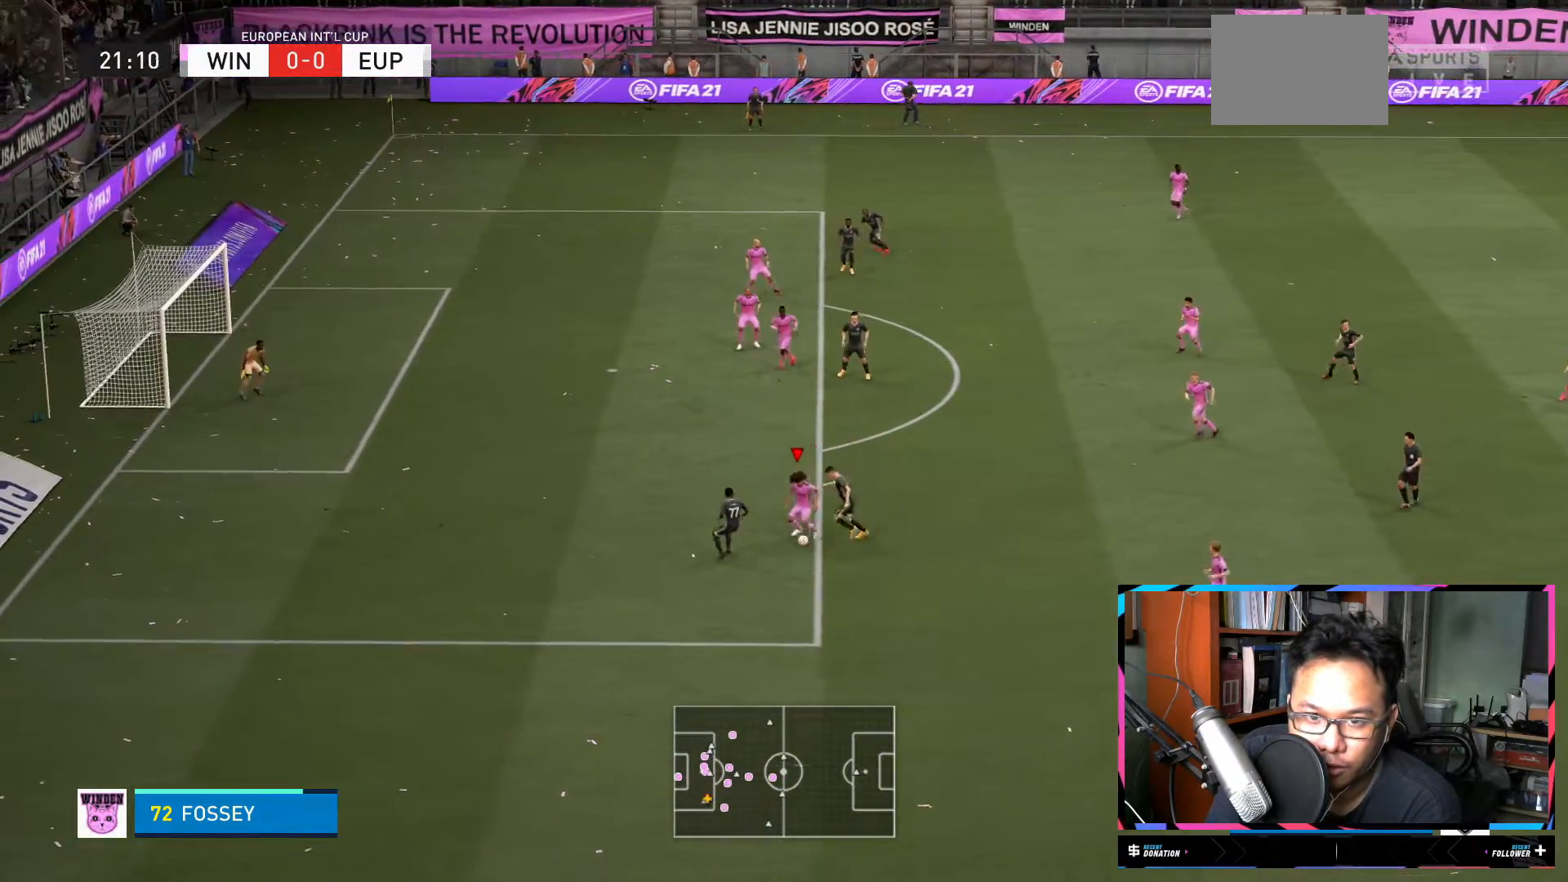
{"buttons": ["R2"], "left_stick": "down", "right_stick": "center", "events": [[84, "L2", "down"], [134, "L2", "up"]]}
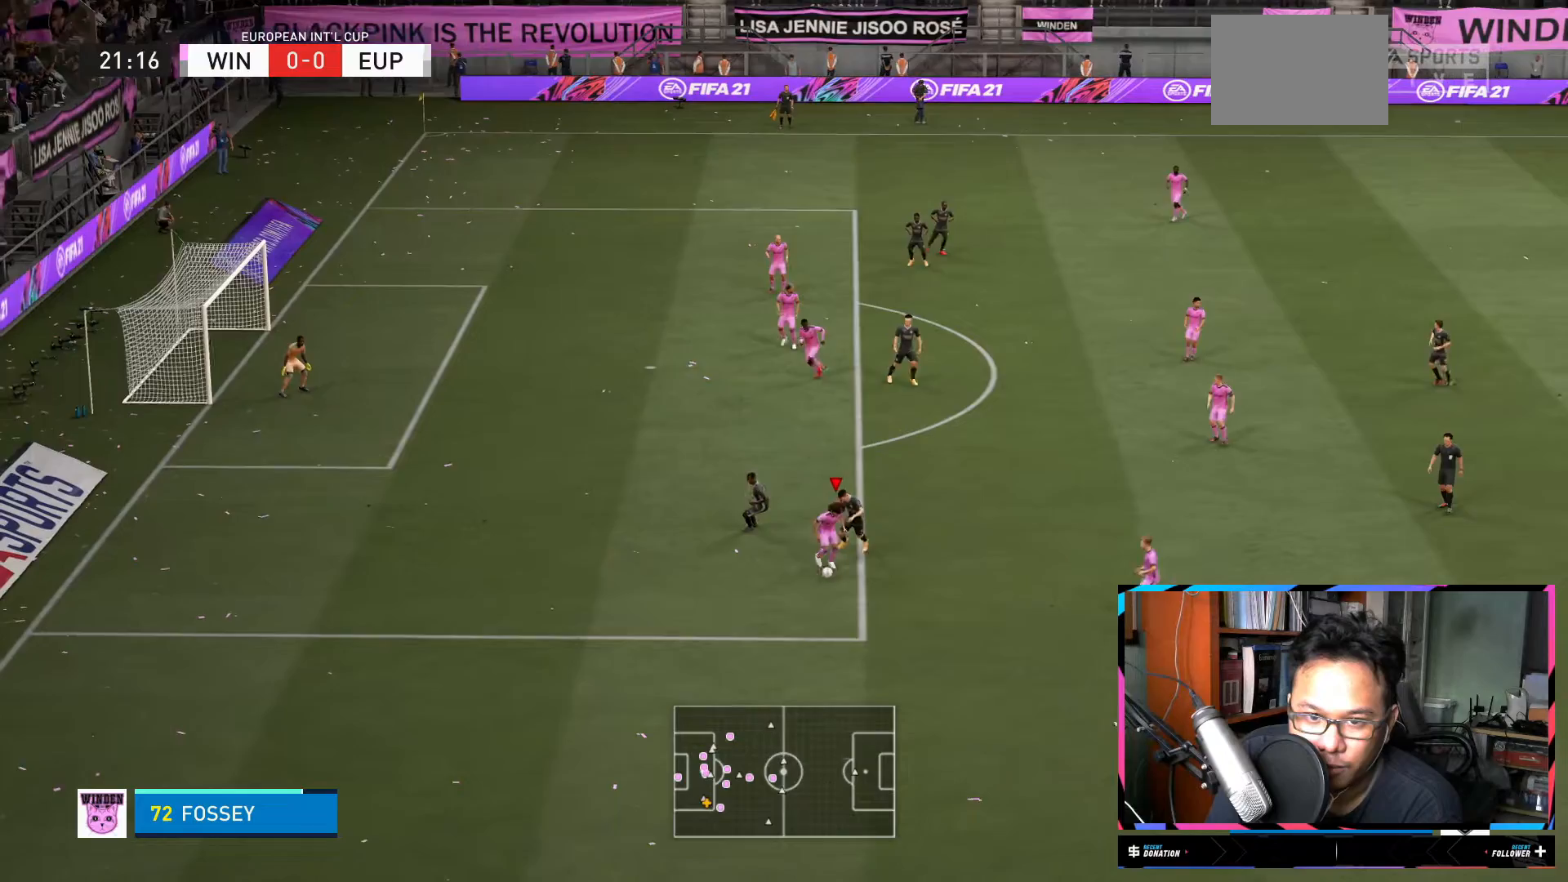
{"buttons": [], "left_stick": "down-right", "right_stick": "center", "events": [[100, "R2", "up"], [117, "left_stick", "down-right"], [267, "Y", "down"], [367, "Y", "up"]]}
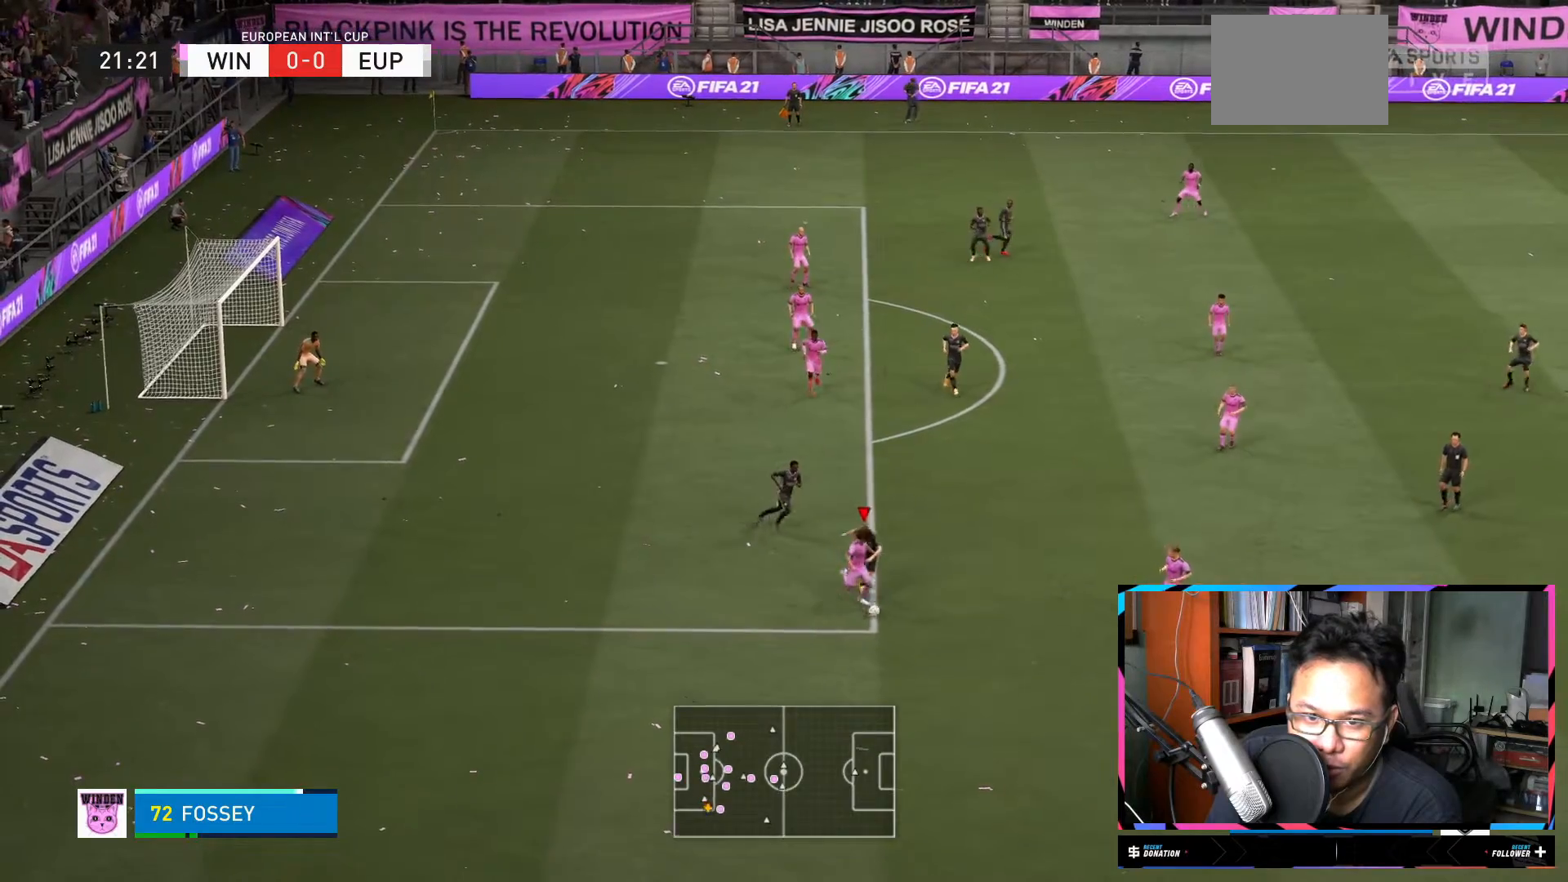
{"buttons": [], "left_stick": "center", "right_stick": "center", "events": [[167, "L1", "down"], [217, "L1", "up"], [501, "left_stick", "center"]]}
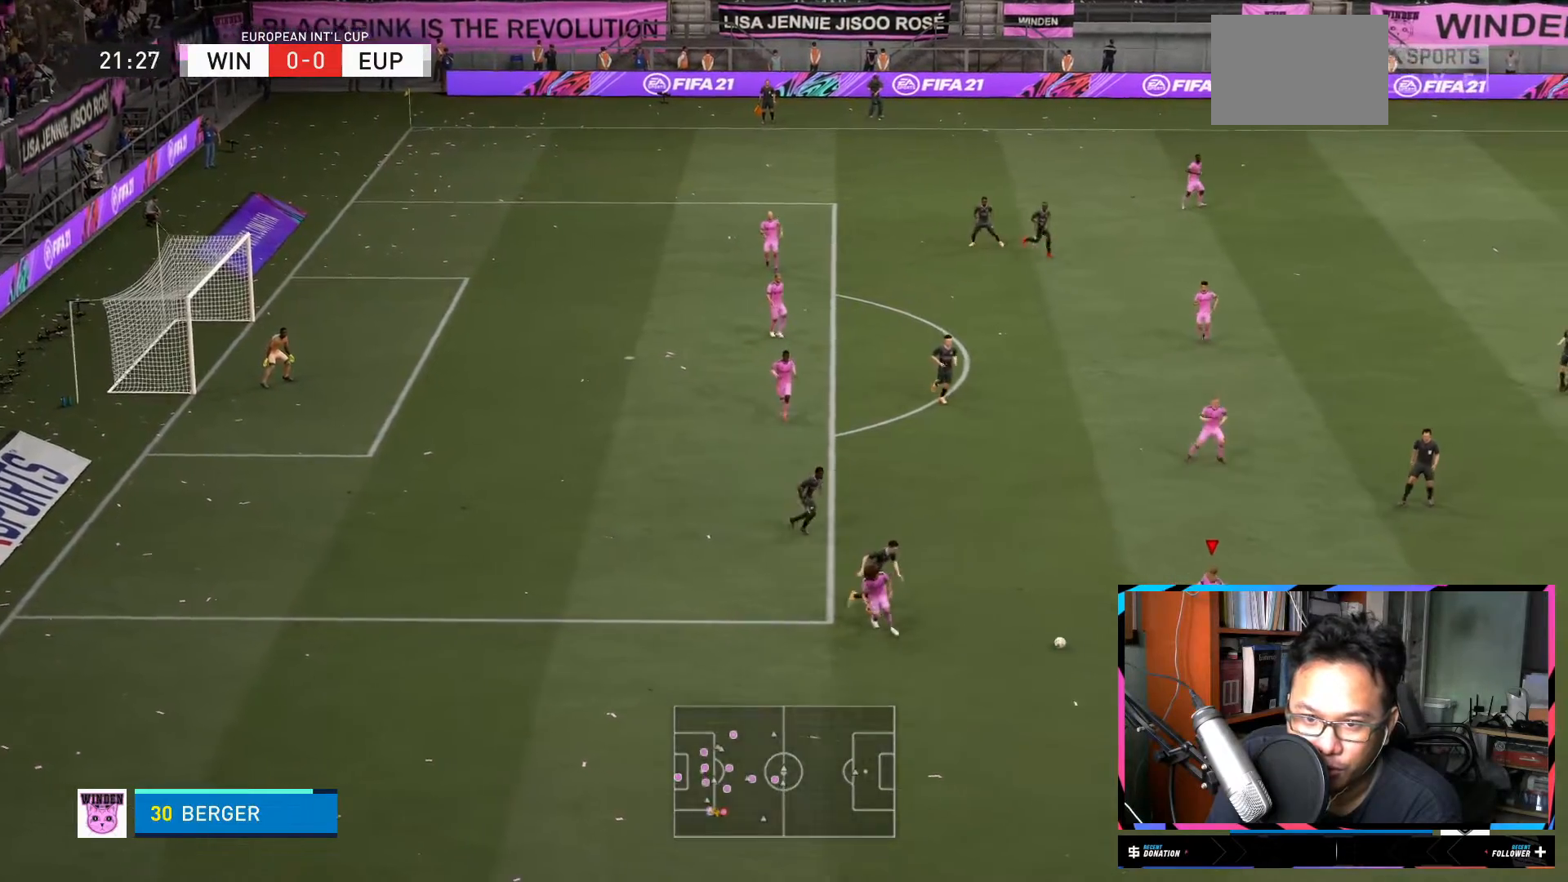
{"buttons": ["R2"], "left_stick": "right", "right_stick": "center", "events": [[200, "left_stick", "right"], [350, "R2", "down"]]}
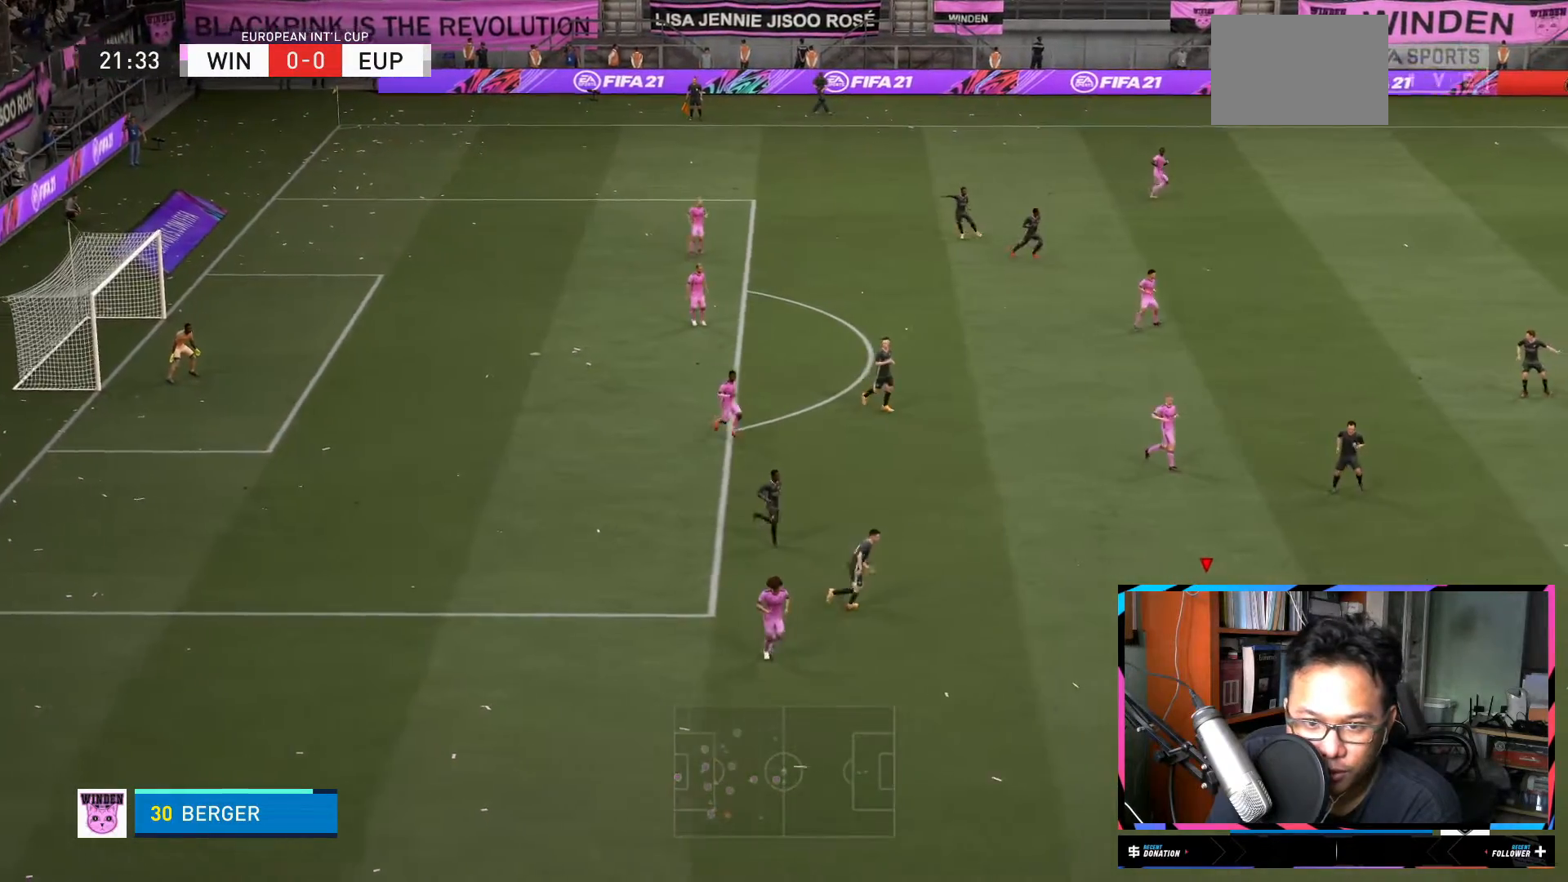
{"buttons": ["R2"], "left_stick": "right", "right_stick": "center", "events": [[351, "R2", "up"], [401, "R2", "down"]]}
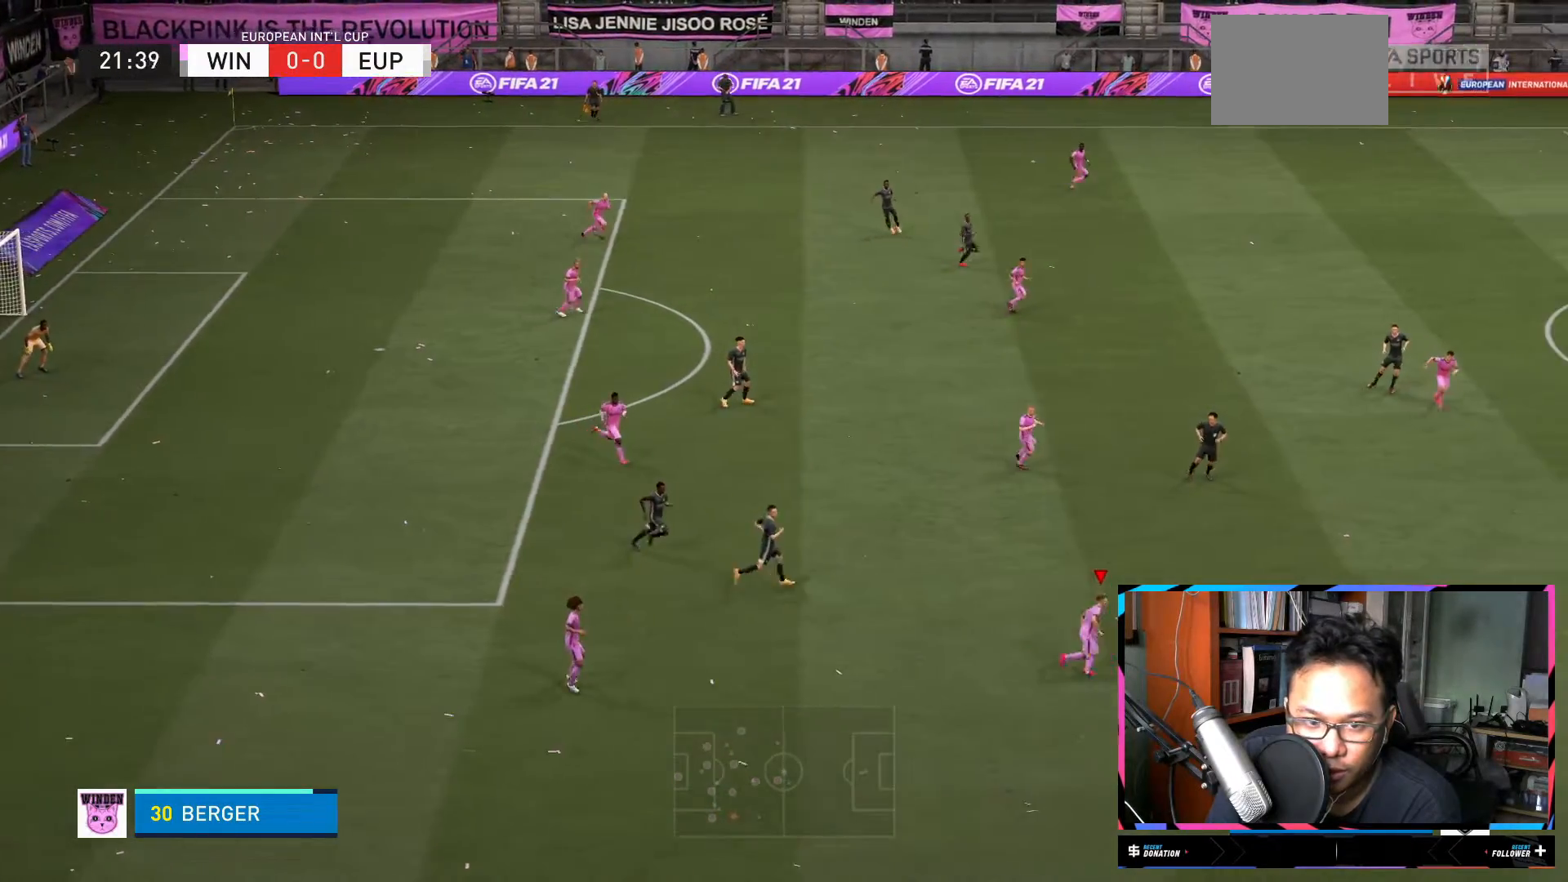
{"buttons": ["R2"], "left_stick": "right", "right_stick": "center", "events": [[183, "R2", "up"], [234, "R2", "down"]]}
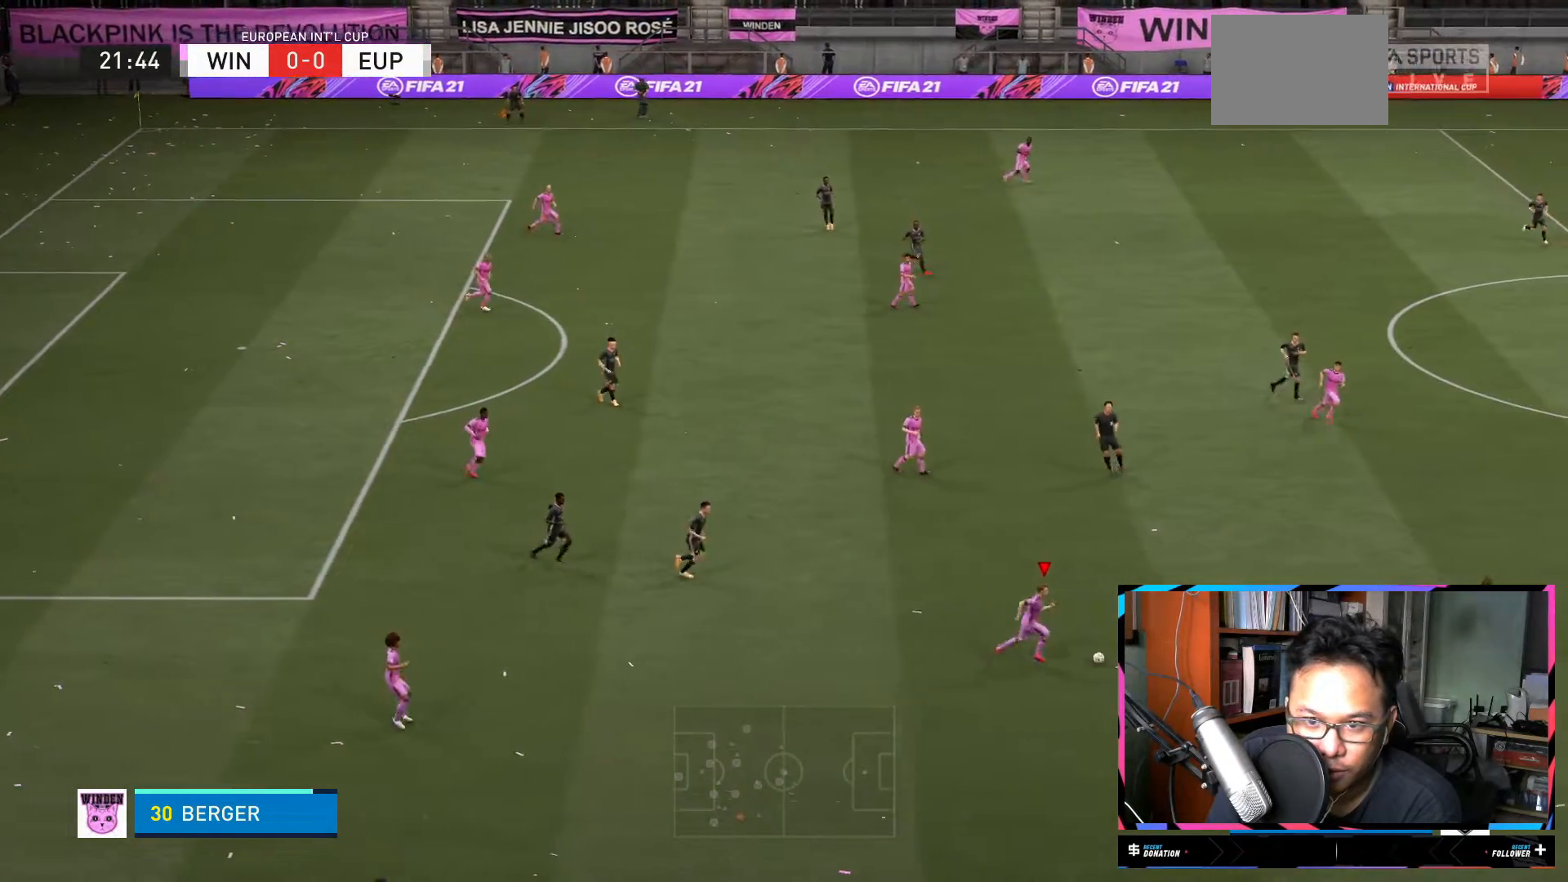
{"buttons": [], "left_stick": "right", "right_stick": "center", "events": [[334, "R2", "up"]]}
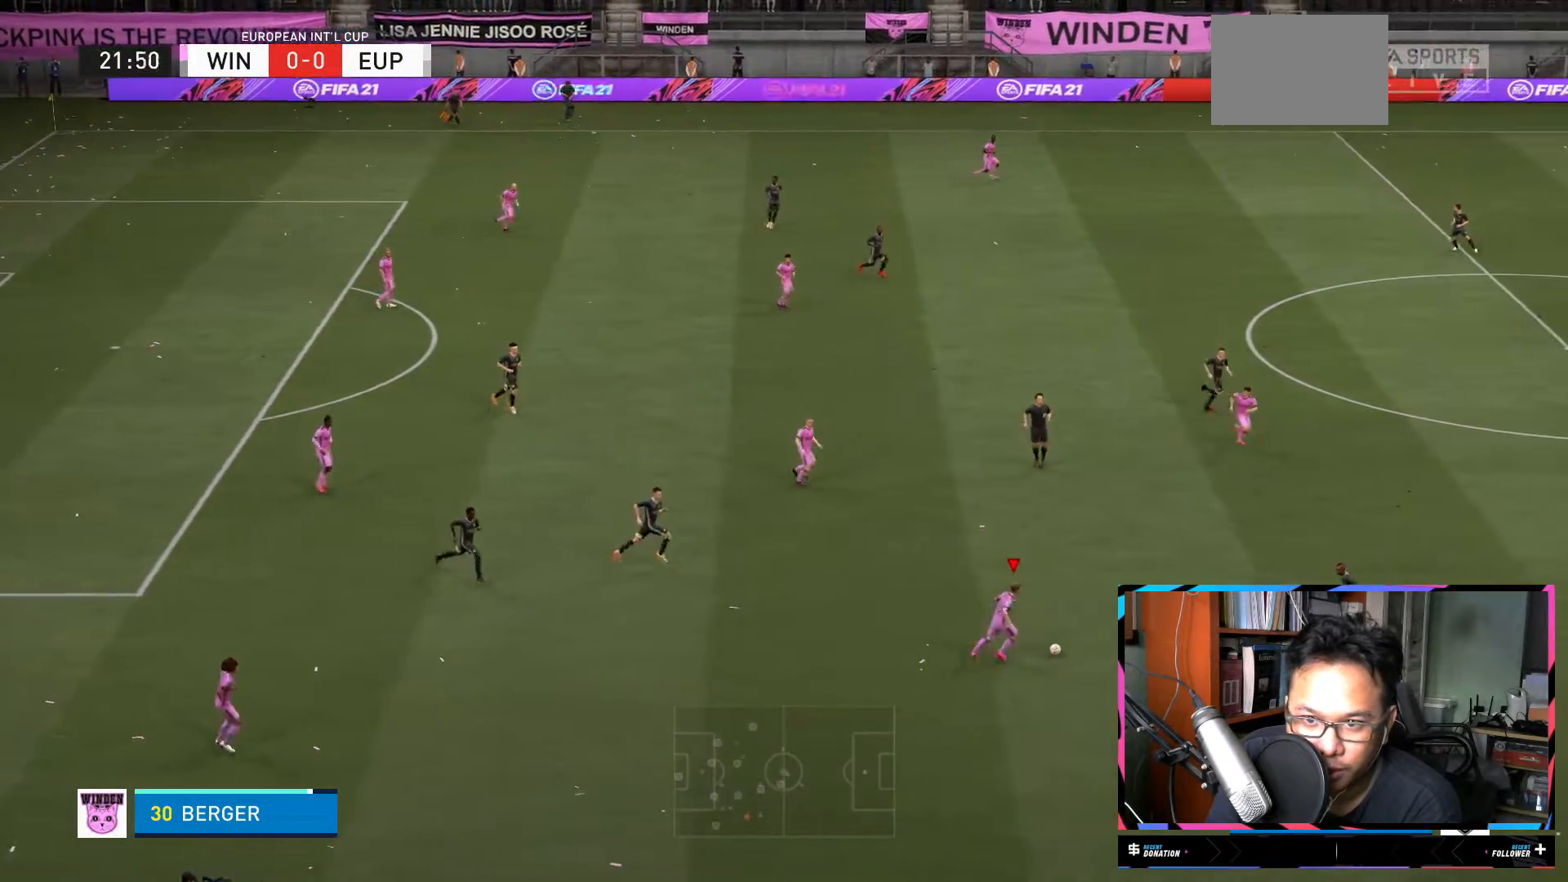
{"buttons": [], "left_stick": "center", "right_stick": "center", "events": [[167, "A", "down"], [167, "left_stick", "up-right"], [250, "L2", "down"], [267, "A", "up"], [500, "L2", "up"], [500, "left_stick", "center"]]}
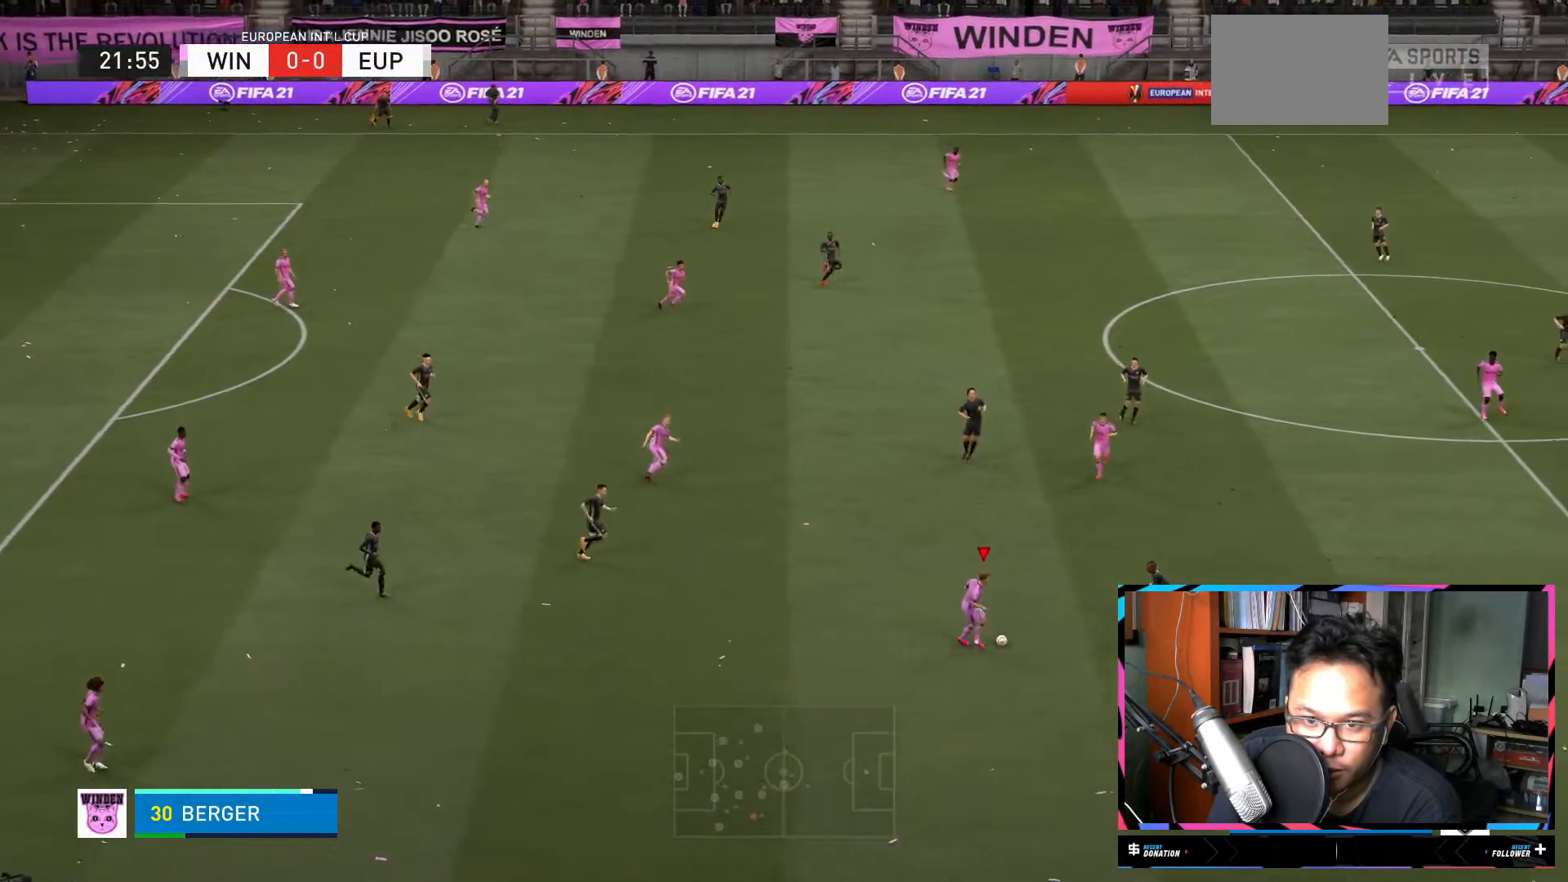
{"buttons": ["R2"], "left_stick": "down-right", "right_stick": "center", "events": [[334, "R2", "down"], [334, "left_stick", "down-right"]]}
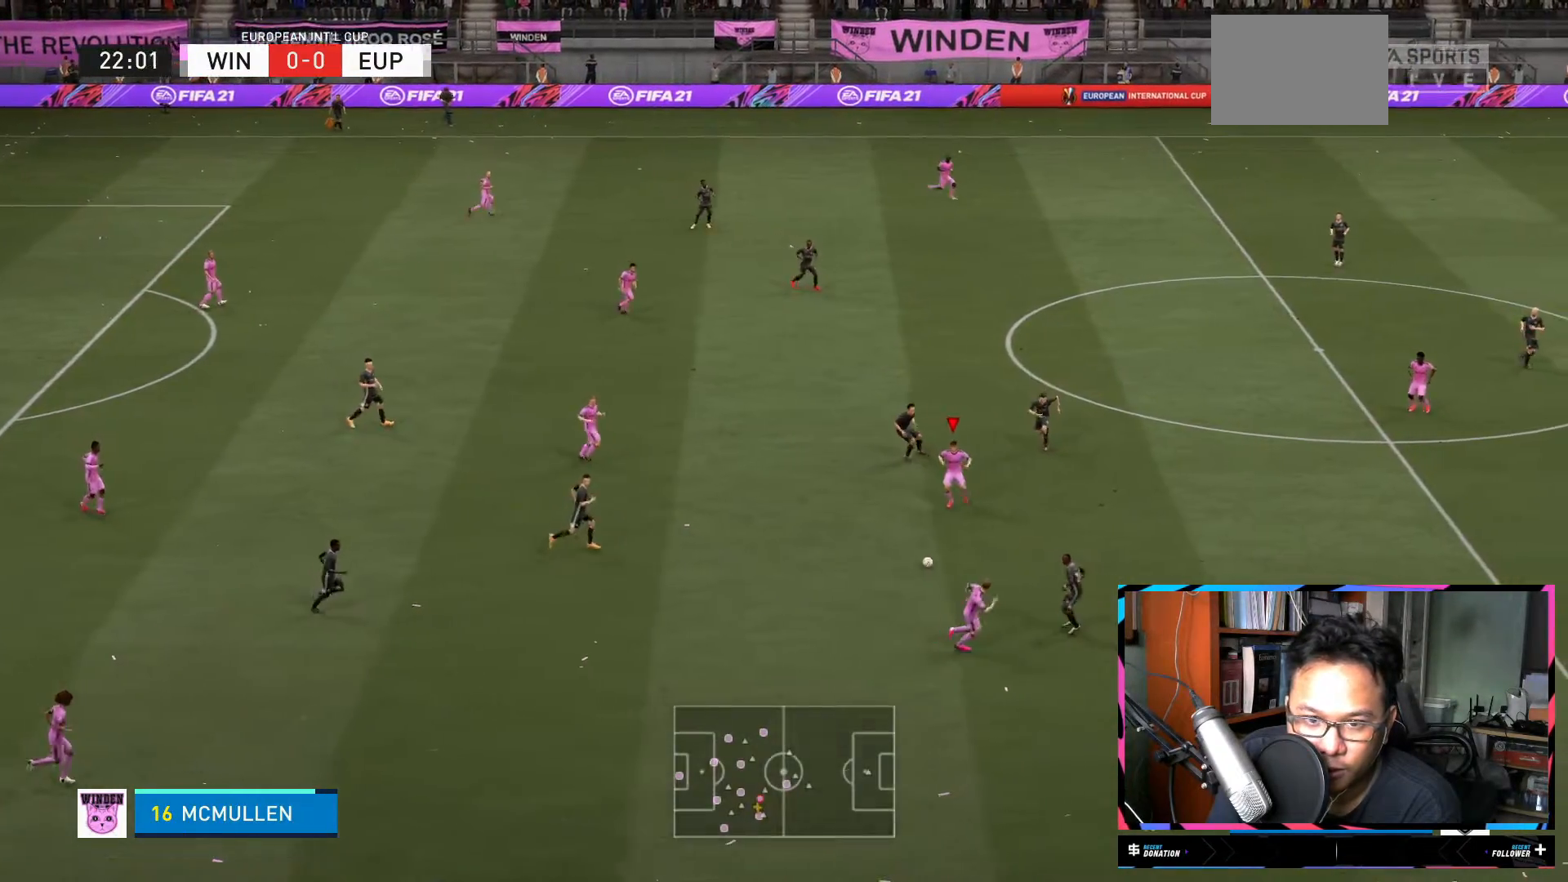
{"buttons": [], "left_stick": "down-right", "right_stick": "center", "events": [[200, "R2", "up"]]}
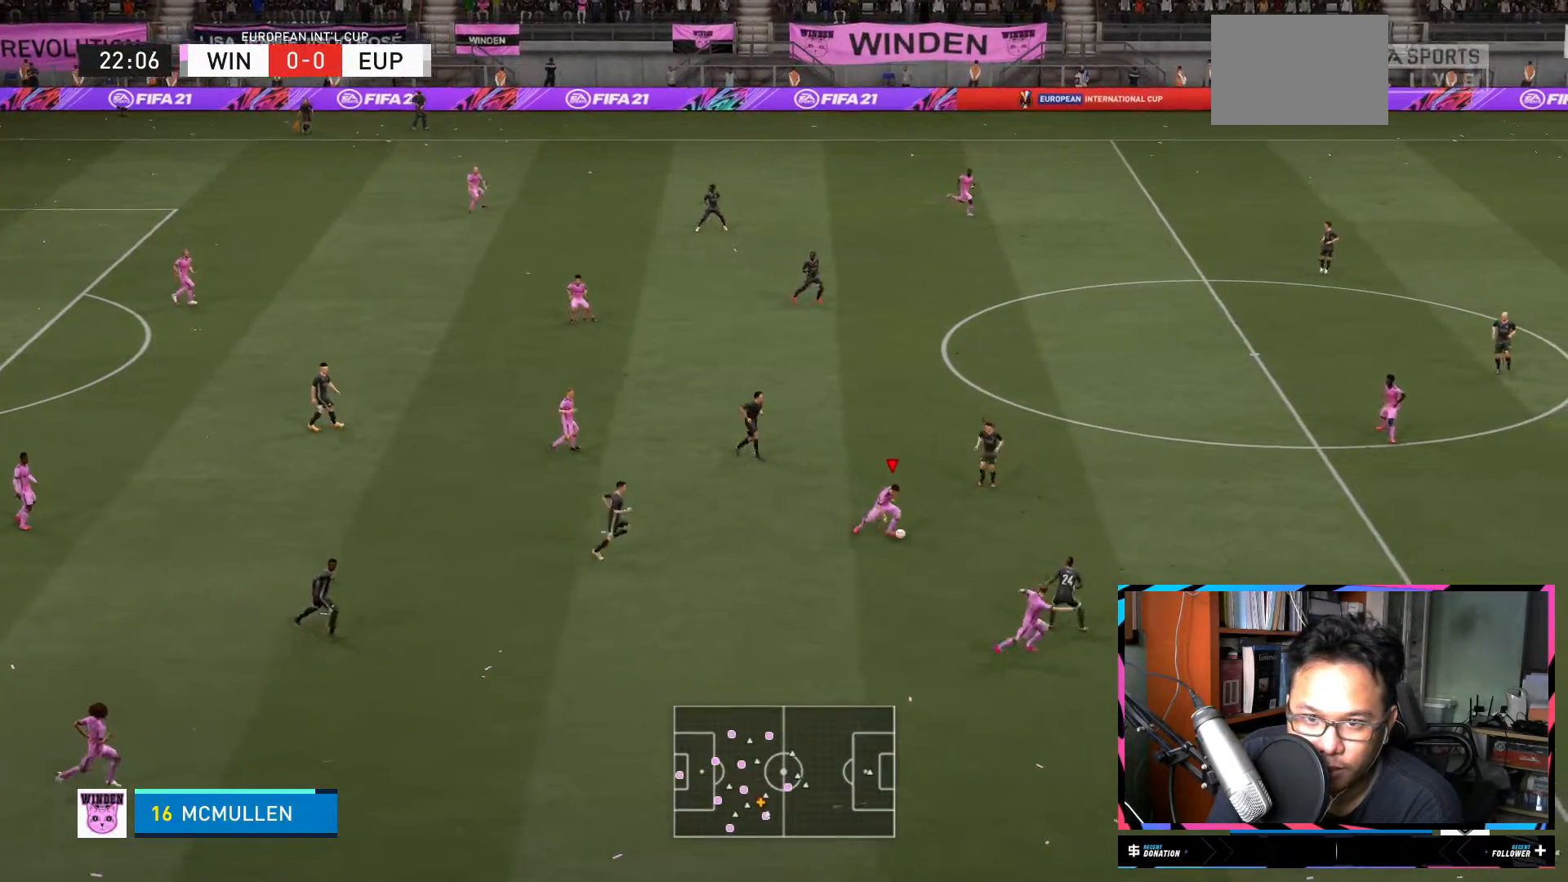
{"buttons": [], "left_stick": "center", "right_stick": "center", "events": [[50, "left_stick", "right"], [134, "A", "down"], [234, "A", "up"], [501, "left_stick", "center"]]}
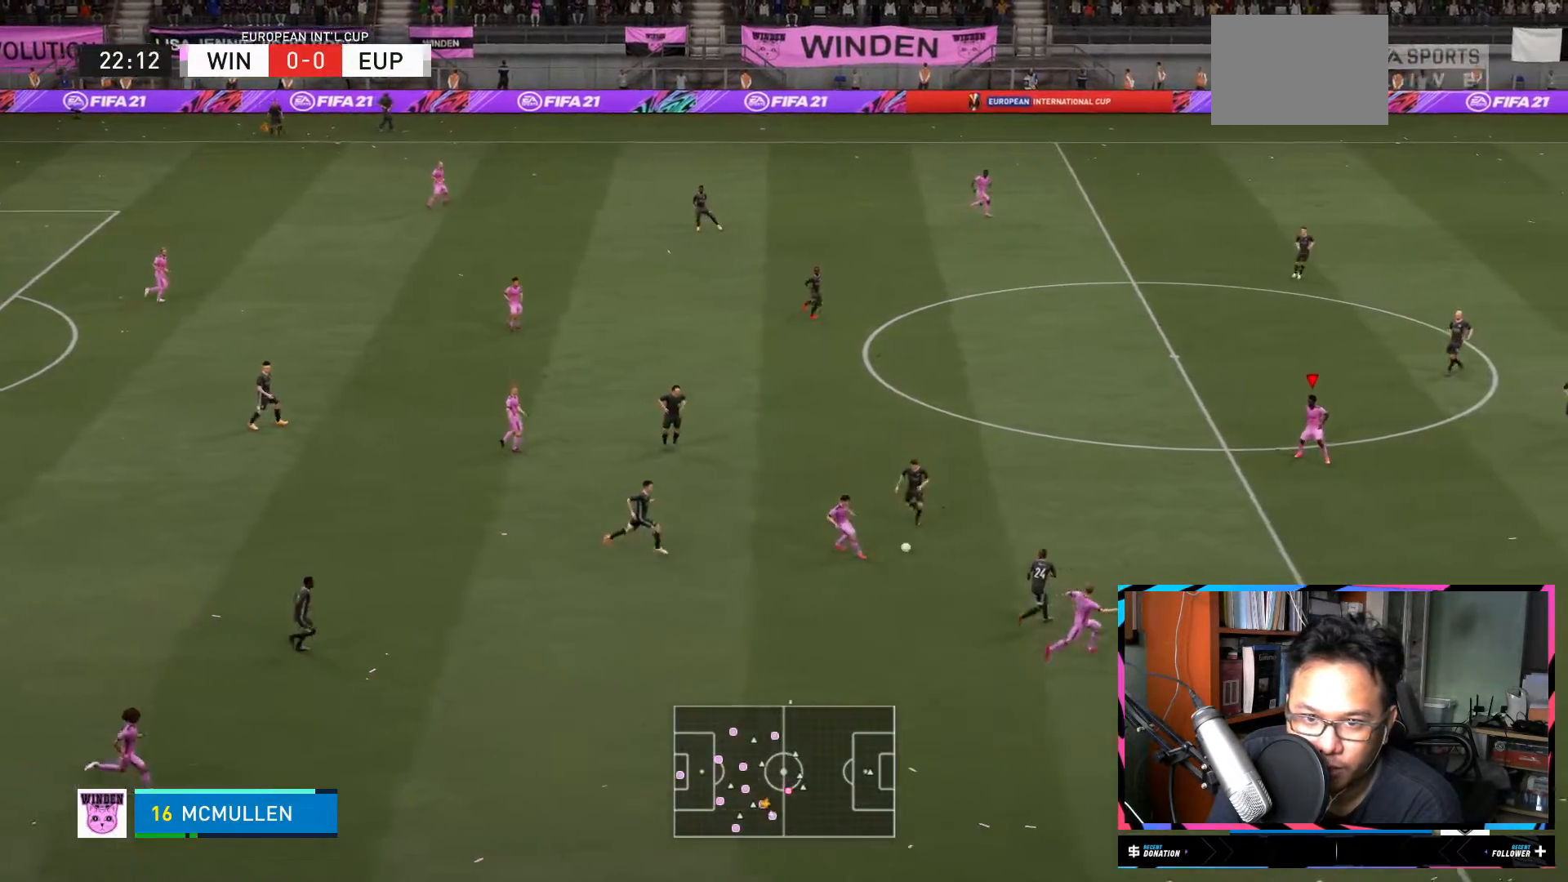
{"buttons": [], "left_stick": "center", "right_stick": "center", "events": []}
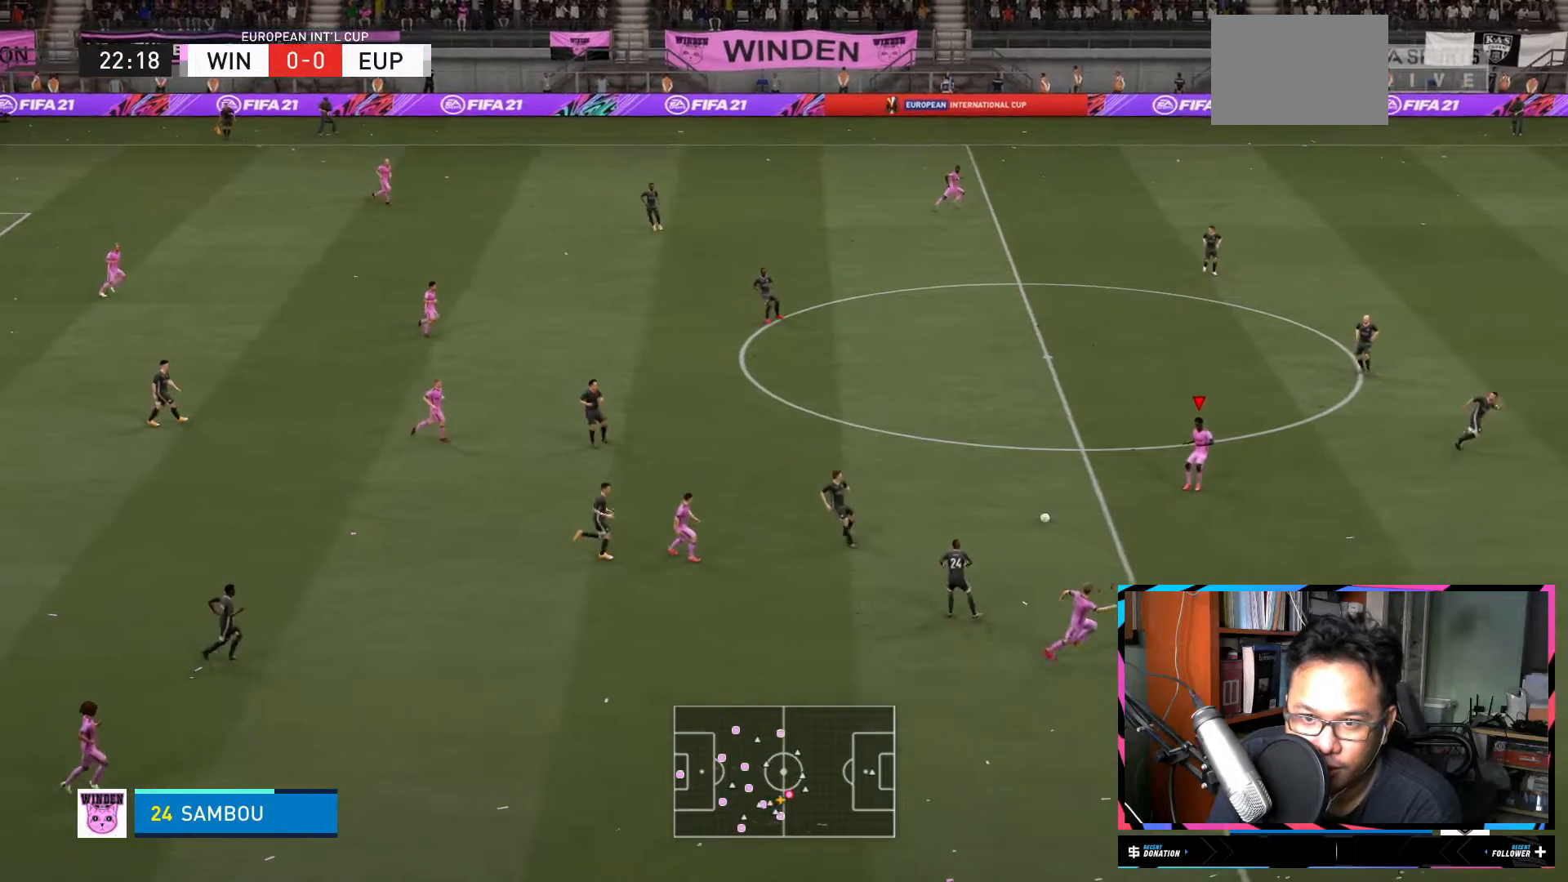
{"buttons": [], "left_stick": "down-right", "right_stick": "center", "events": [[67, "left_stick", "right"], [134, "left_stick", "down-right"], [201, "Y", "down"], [334, "Y", "up"]]}
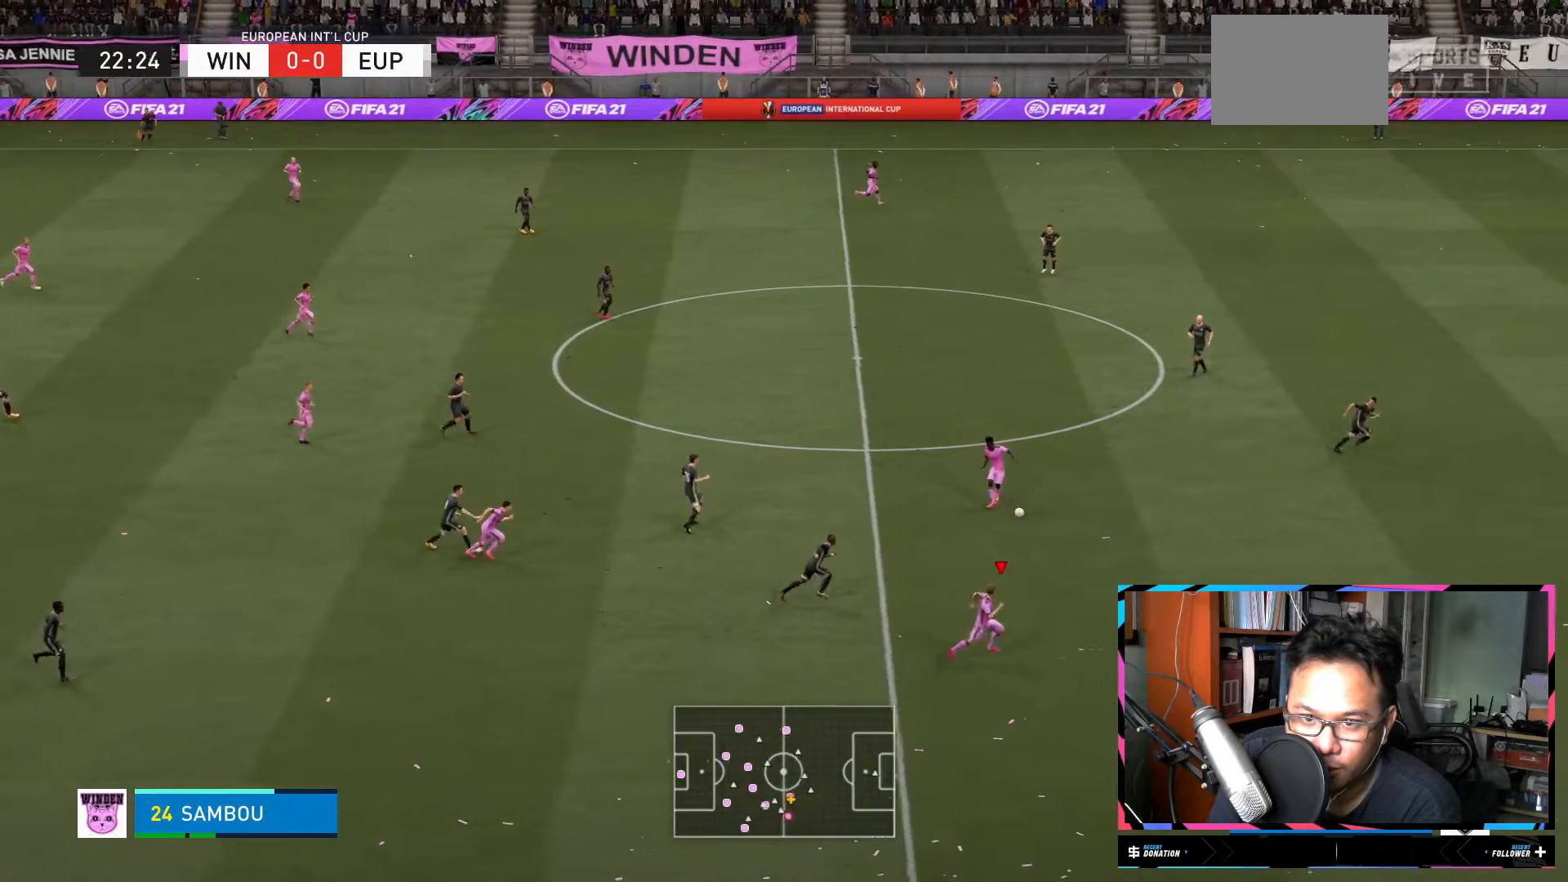
{"buttons": ["R2"], "left_stick": "right", "right_stick": "center", "events": [[133, "left_stick", "right"], [217, "R2", "down"]]}
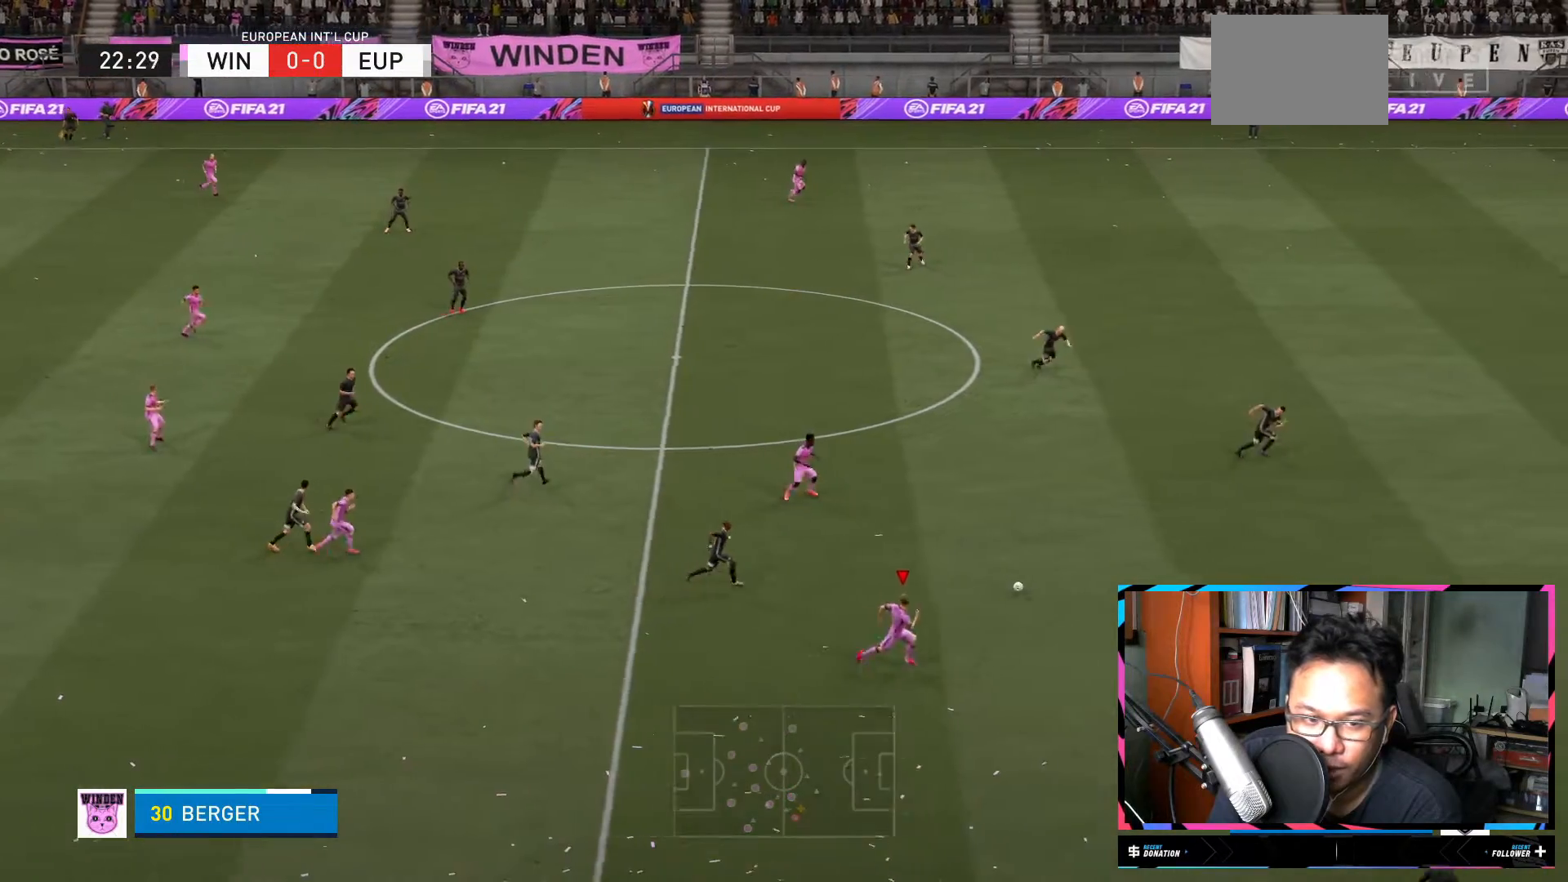
{"buttons": ["R2"], "left_stick": "right", "right_stick": "center", "events": []}
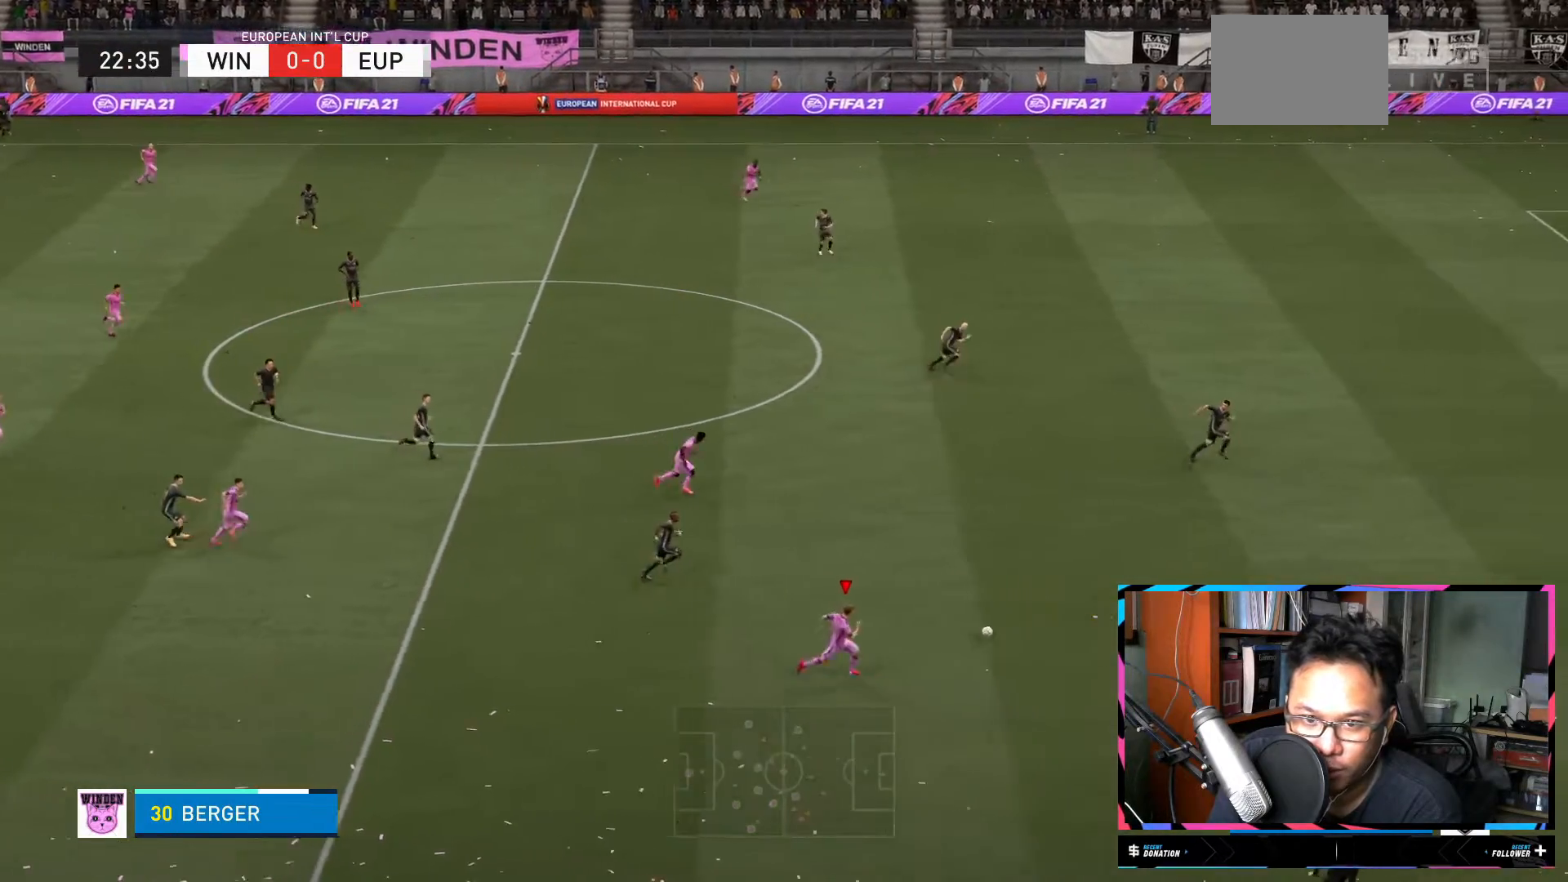
{"buttons": [], "left_stick": "right", "right_stick": "center", "events": [[417, "R2", "up"]]}
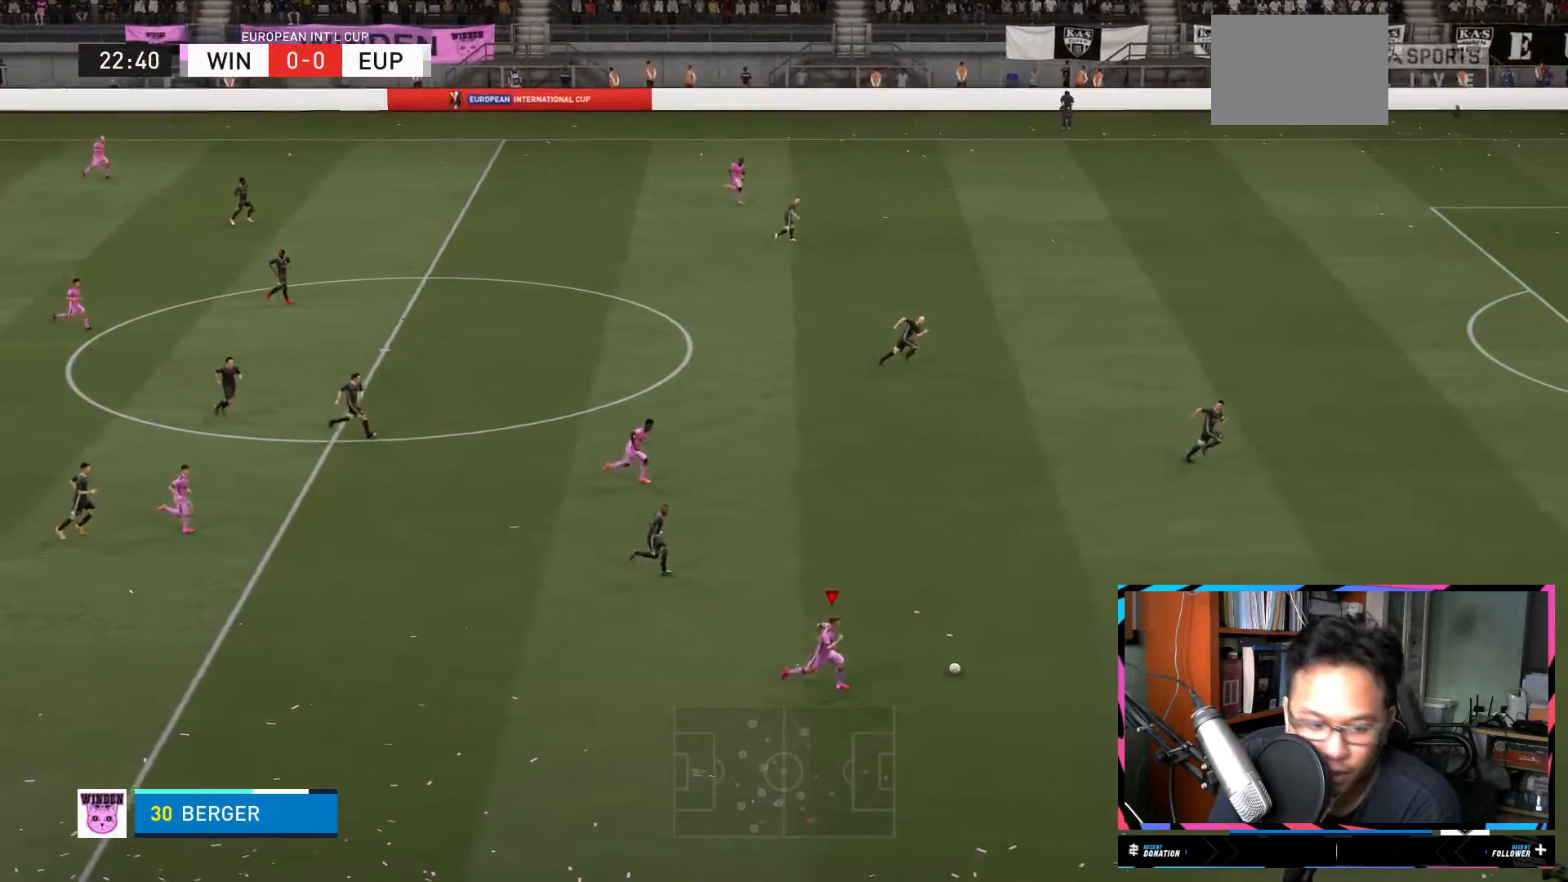
{"buttons": ["R2"], "left_stick": "right", "right_stick": "center", "events": [[351, "R2", "down"]]}